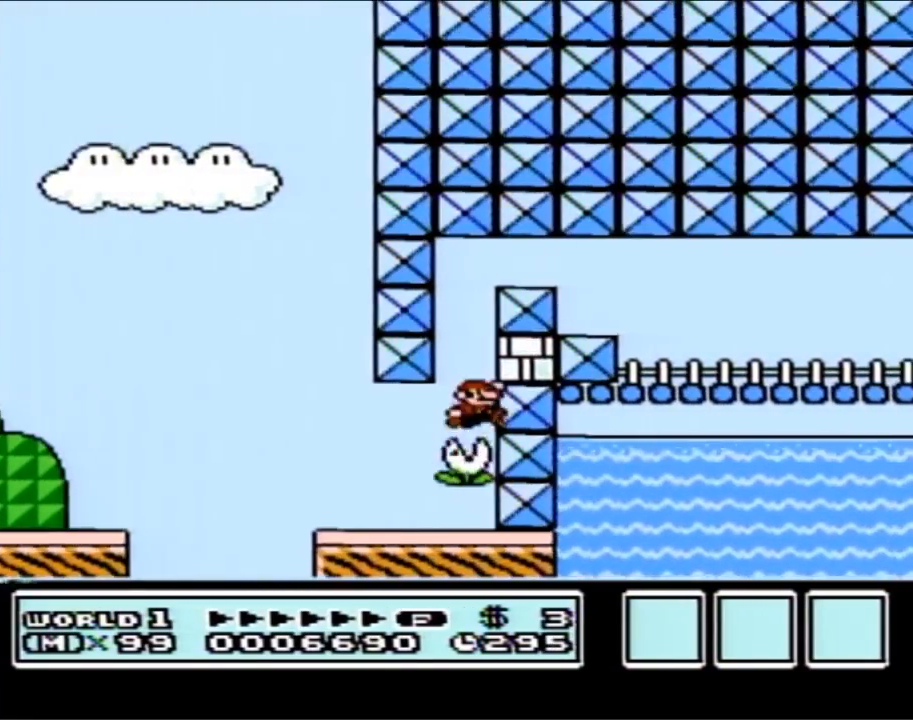
Gameplay with a controller (Nintendo layout); each line is a JSON object with the inputs held at the frame after it. "events" lists button and stick changes between this image and that frame as [ms after this image, input, new state], when the widget could be followed in between. Not read: L3 R3.
{"buttons": ["A", "B", "DPAD_RIGHT"], "events": [[17, "B", "up"], [100, "B", "down"]]}
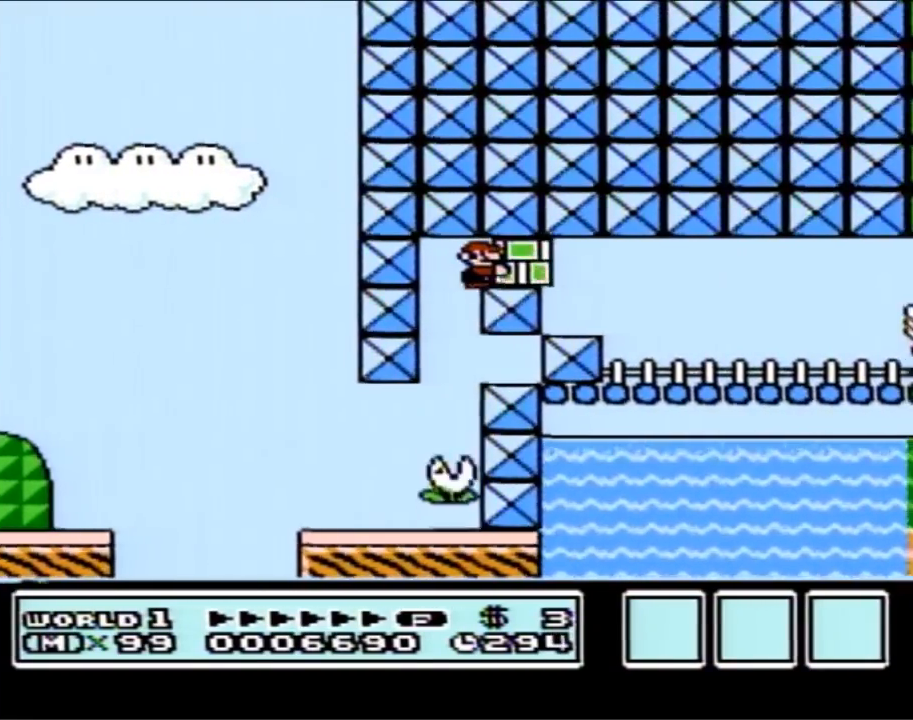
{"buttons": ["B", "DPAD_LEFT"], "events": [[33, "A", "up"], [350, "DPAD_RIGHT", "up"], [383, "DPAD_LEFT", "down"]]}
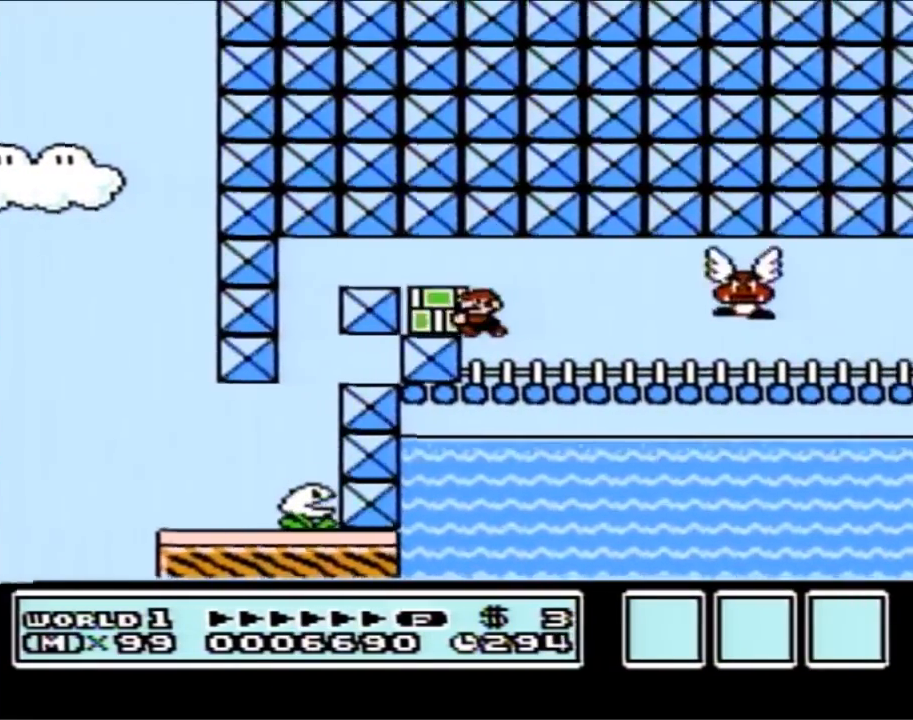
{"buttons": ["B", "DPAD_RIGHT"], "events": [[100, "DPAD_LEFT", "up"], [133, "DPAD_RIGHT", "down"]]}
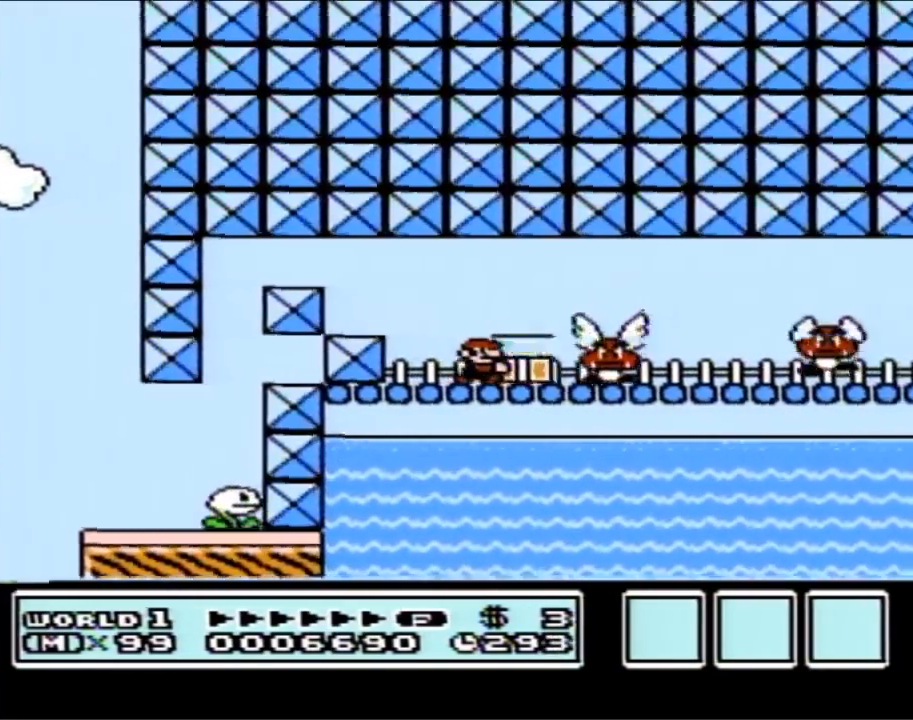
{"buttons": ["B", "DPAD_RIGHT"], "events": [[50, "A", "down"], [350, "A", "up"]]}
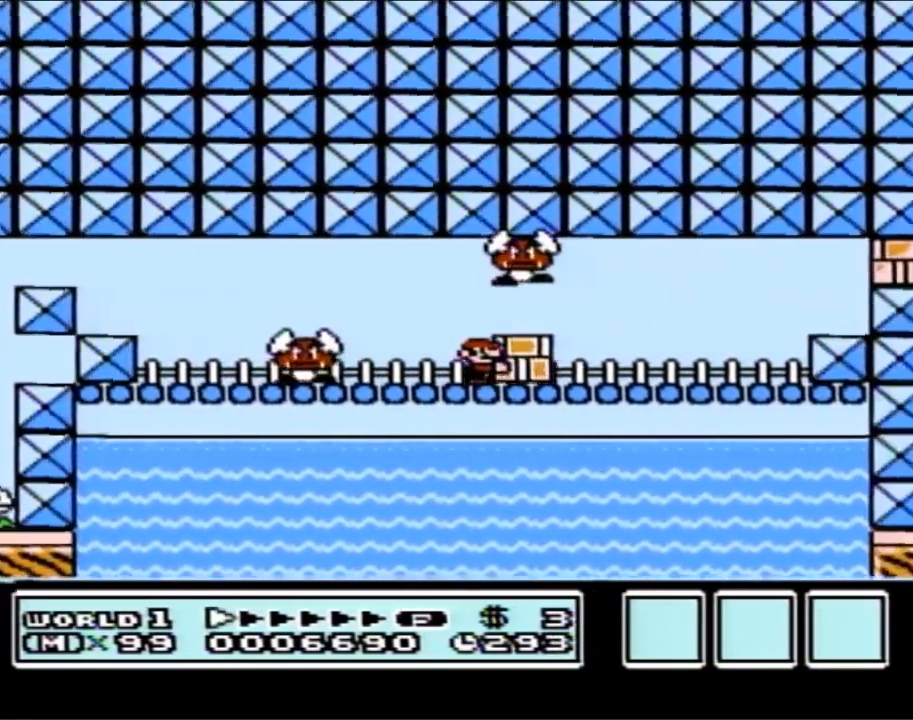
{"buttons": ["A", "B", "DPAD_RIGHT"], "events": [[450, "A", "down"]]}
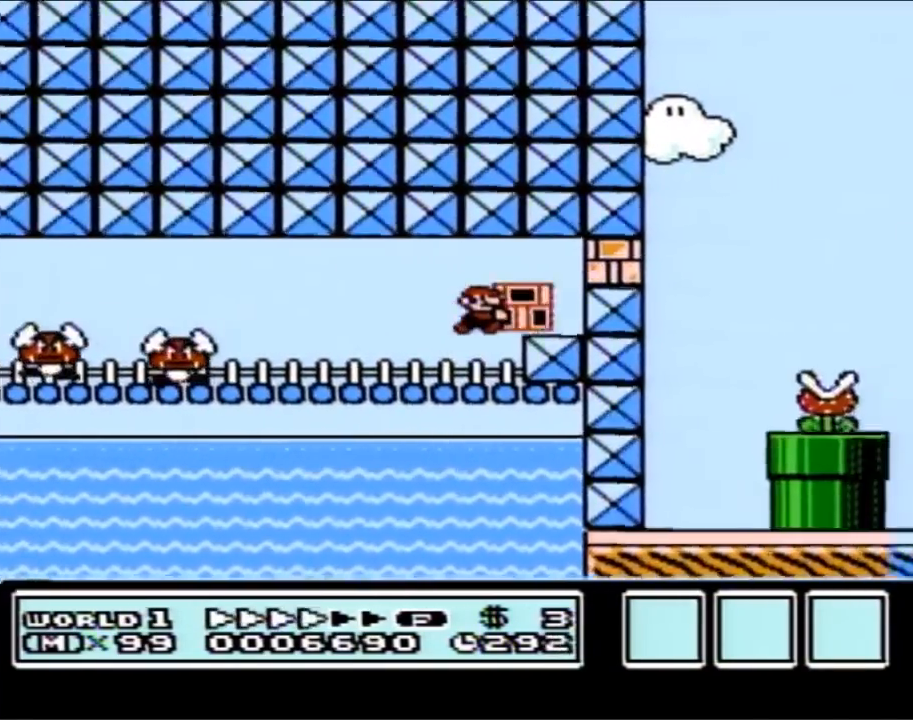
{"buttons": ["B", "DPAD_LEFT"], "events": [[100, "B", "up"], [200, "B", "down"], [267, "A", "up"], [300, "DPAD_RIGHT", "up"], [317, "DPAD_LEFT", "down"]]}
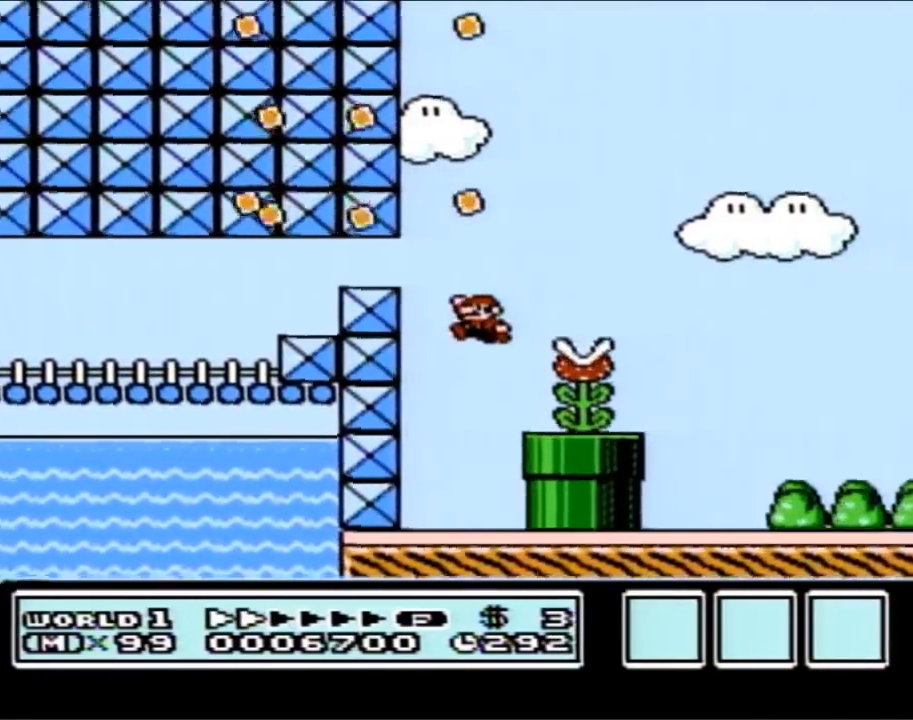
{"buttons": ["A", "B", "DPAD_RIGHT"], "events": [[300, "DPAD_LEFT", "up"], [317, "DPAD_RIGHT", "down"], [383, "A", "down"]]}
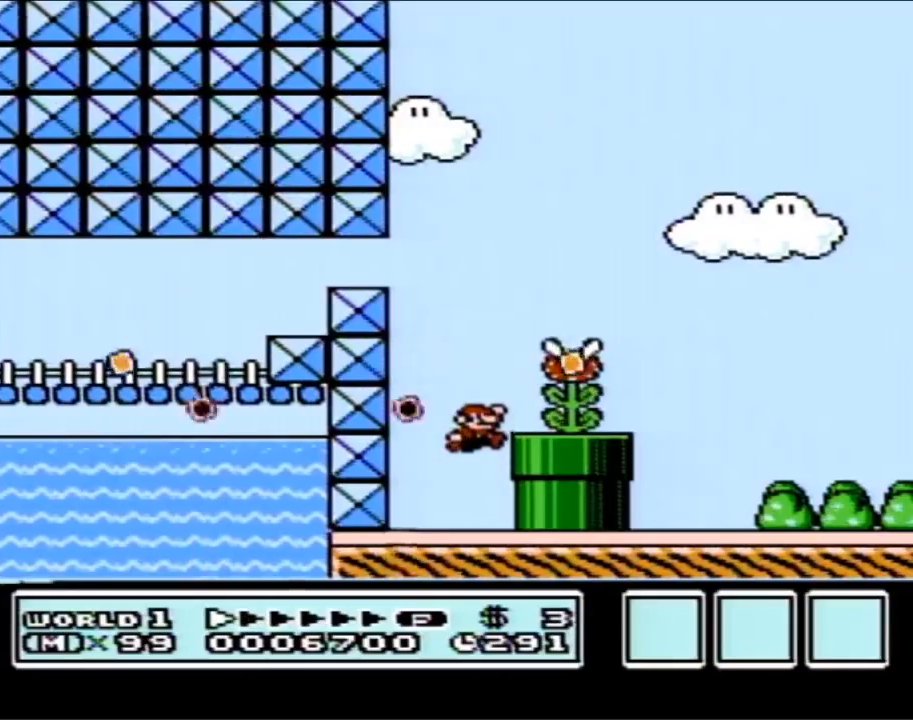
{"buttons": ["B", "DPAD_RIGHT"], "events": [[33, "DPAD_RIGHT", "up"], [100, "DPAD_RIGHT", "down"], [300, "A", "up"]]}
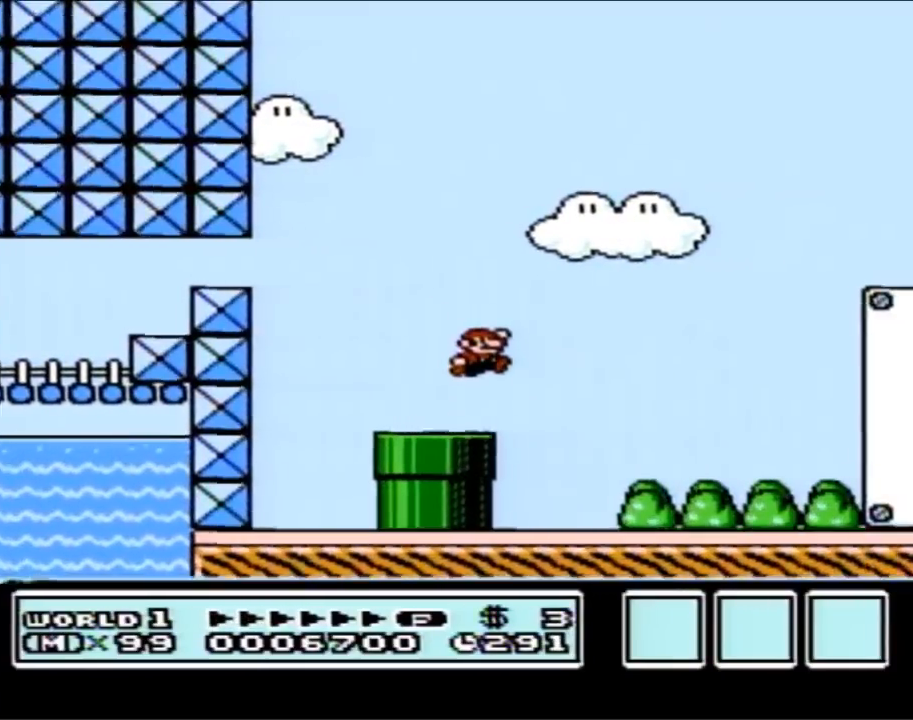
{"buttons": ["B", "DPAD_RIGHT"], "events": []}
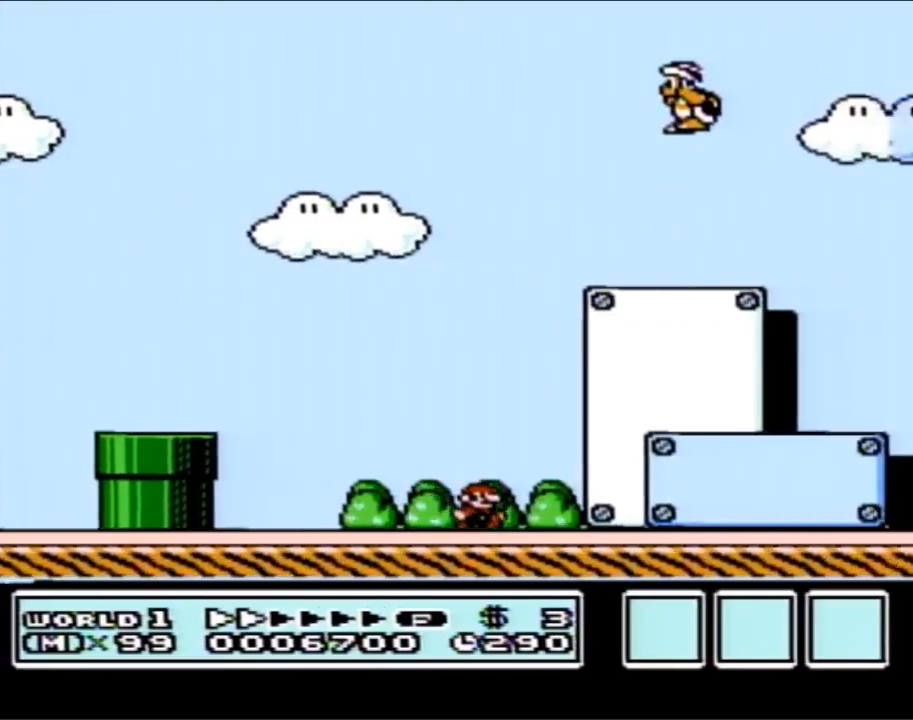
{"buttons": ["B", "DPAD_RIGHT"], "events": []}
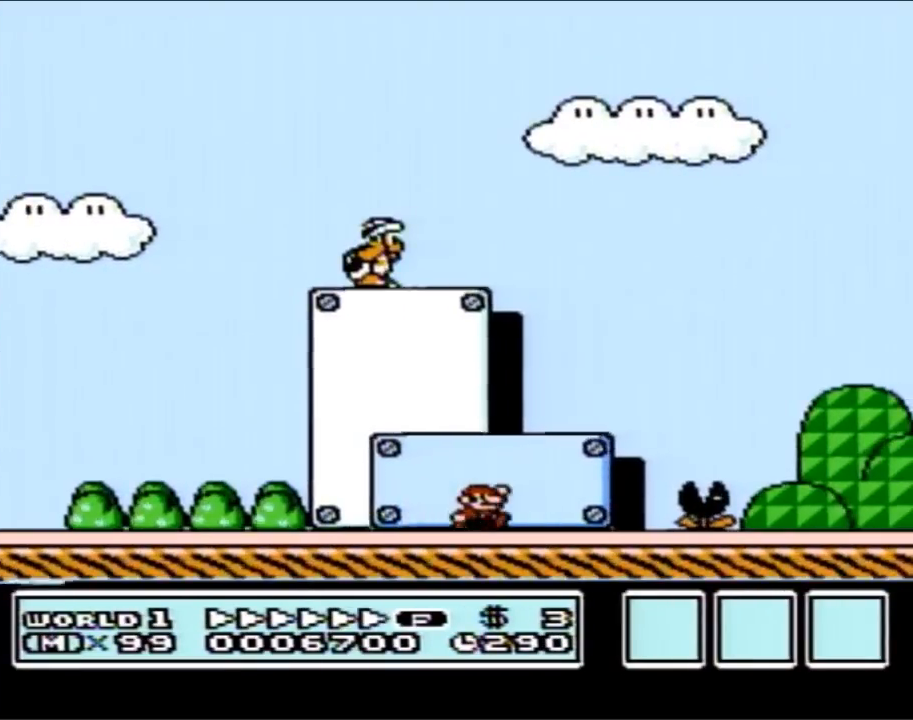
{"buttons": ["B", "DPAD_RIGHT"], "events": [[50, "A", "down"], [200, "A", "up"]]}
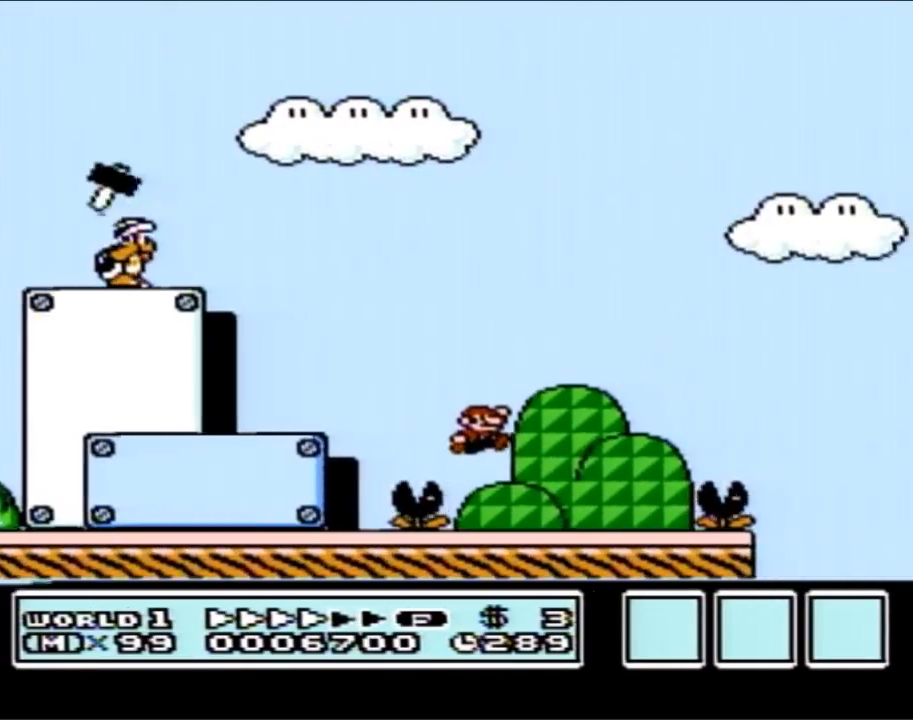
{"buttons": ["B", "DPAD_RIGHT"], "events": [[267, "A", "down"], [450, "A", "up"]]}
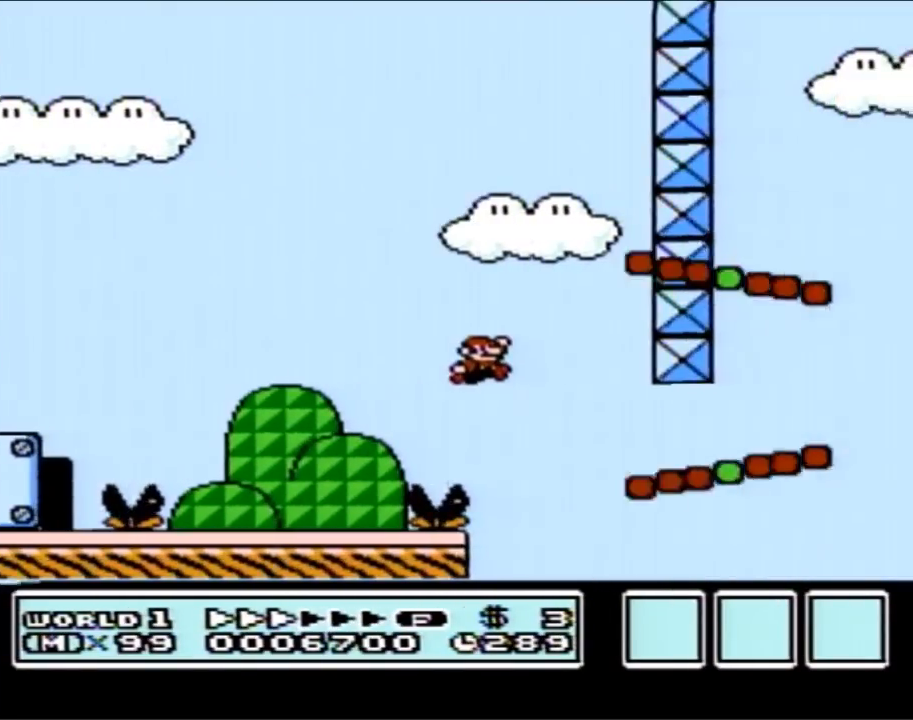
{"buttons": ["B", "DPAD_RIGHT"], "events": []}
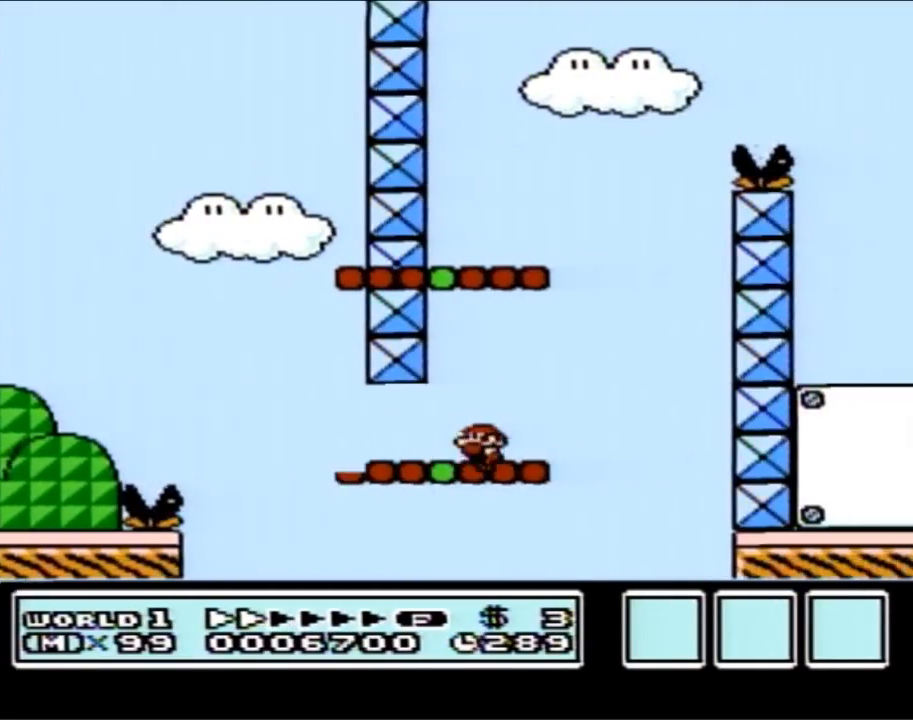
{"buttons": ["B", "DPAD_LEFT"], "events": [[17, "DPAD_RIGHT", "up"], [50, "DPAD_LEFT", "down"], [133, "A", "down"], [483, "A", "up"]]}
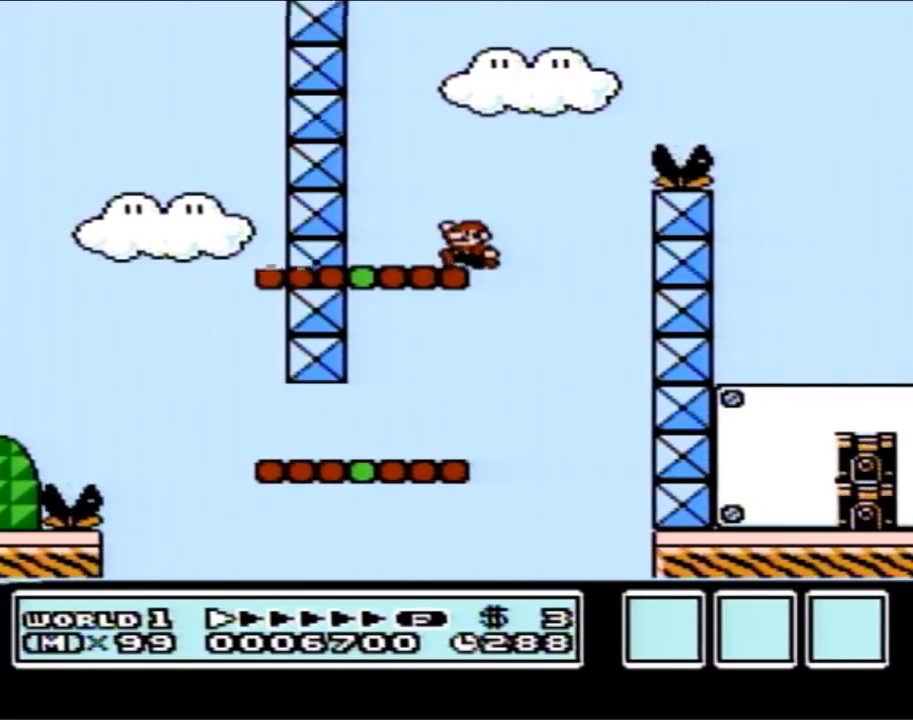
{"buttons": ["A", "B", "DPAD_LEFT"], "events": [[267, "A", "down"]]}
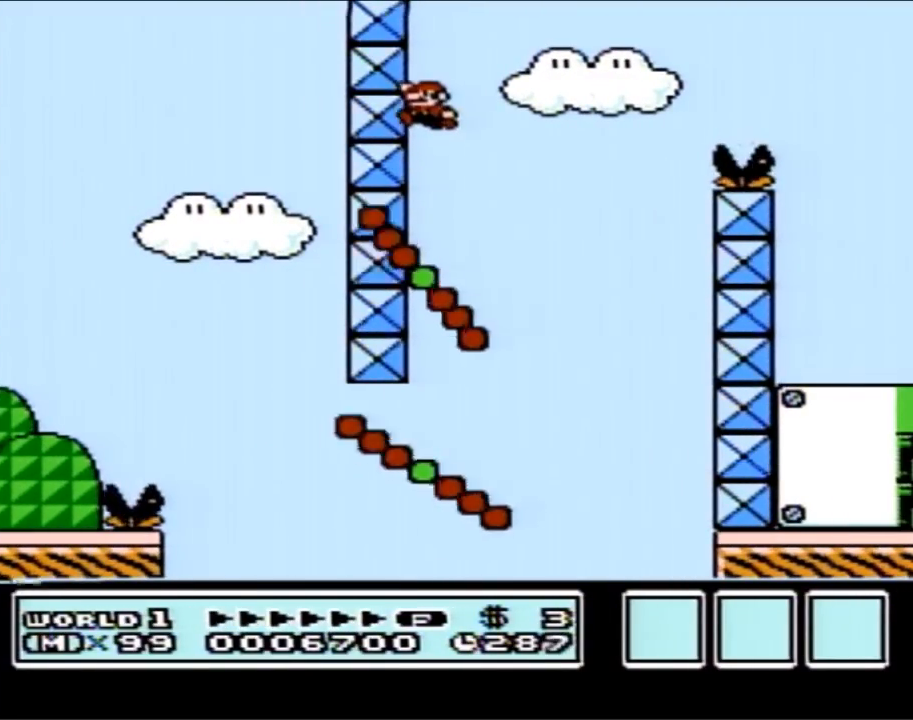
{"buttons": ["B"], "events": [[17, "DPAD_LEFT", "up"], [417, "A", "up"]]}
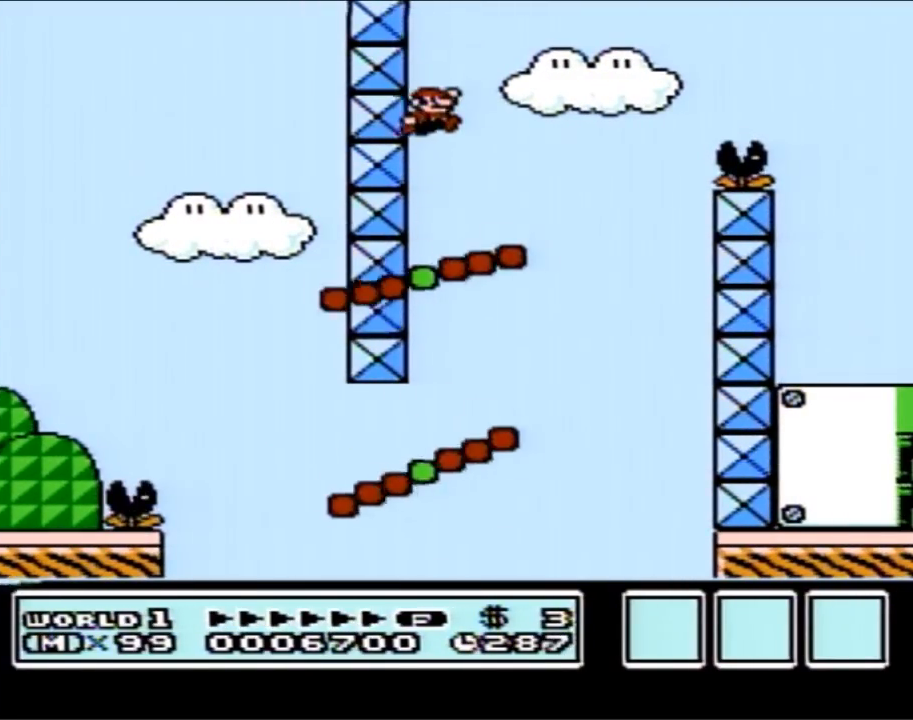
{"buttons": ["A", "B", "DPAD_RIGHT"], "events": [[17, "DPAD_RIGHT", "down"], [350, "A", "down"]]}
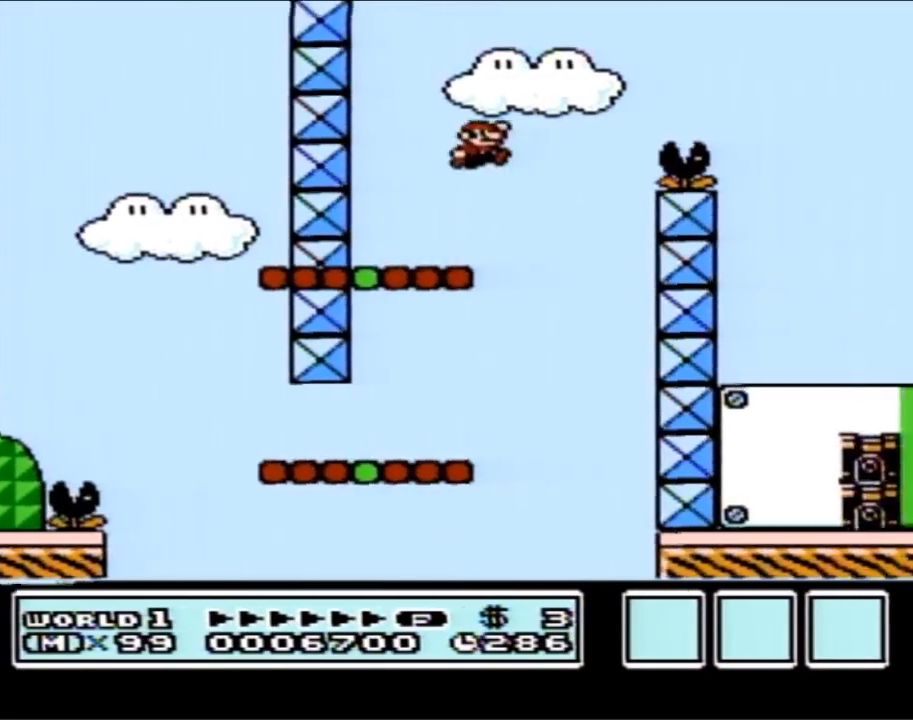
{"buttons": ["B", "DPAD_RIGHT"], "events": [[450, "A", "up"]]}
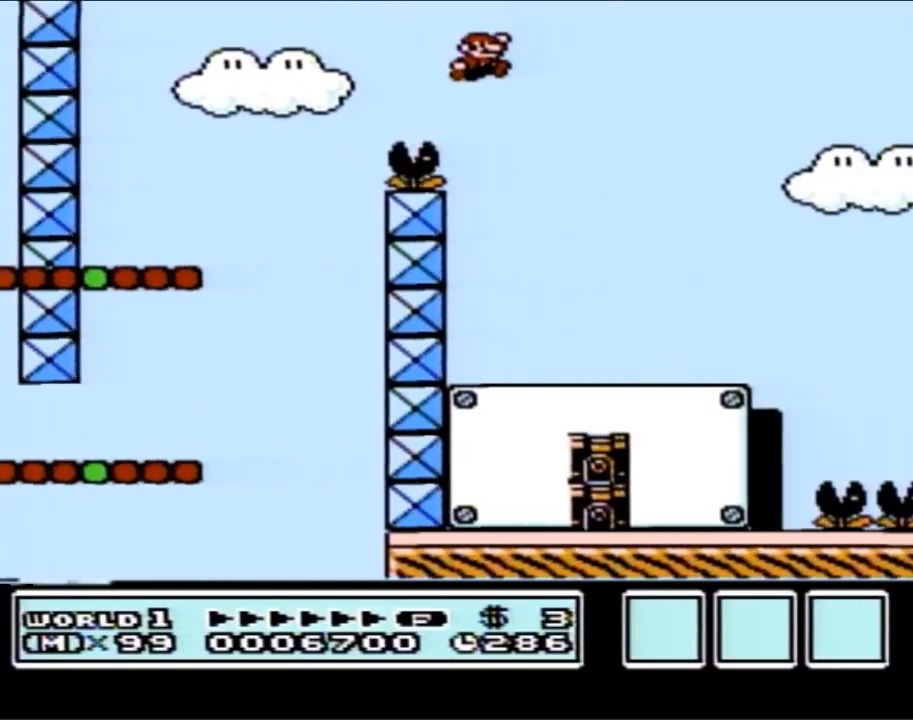
{"buttons": ["B", "DPAD_LEFT"], "events": [[200, "DPAD_RIGHT", "up"], [267, "DPAD_LEFT", "down"]]}
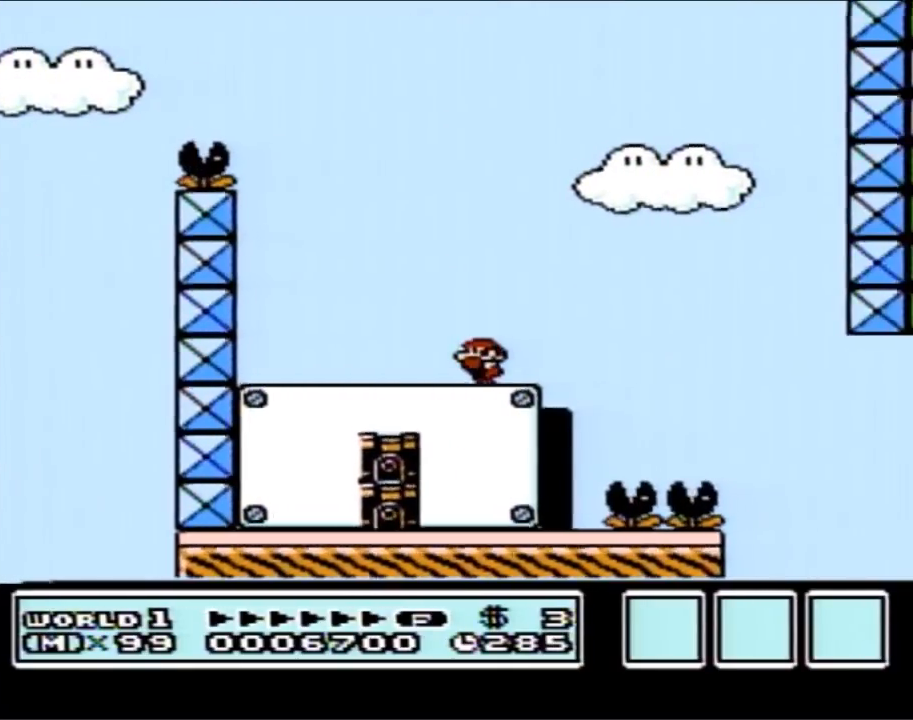
{"buttons": ["B"], "events": [[67, "DPAD_LEFT", "up"], [200, "DPAD_RIGHT", "down"], [383, "DPAD_RIGHT", "up"]]}
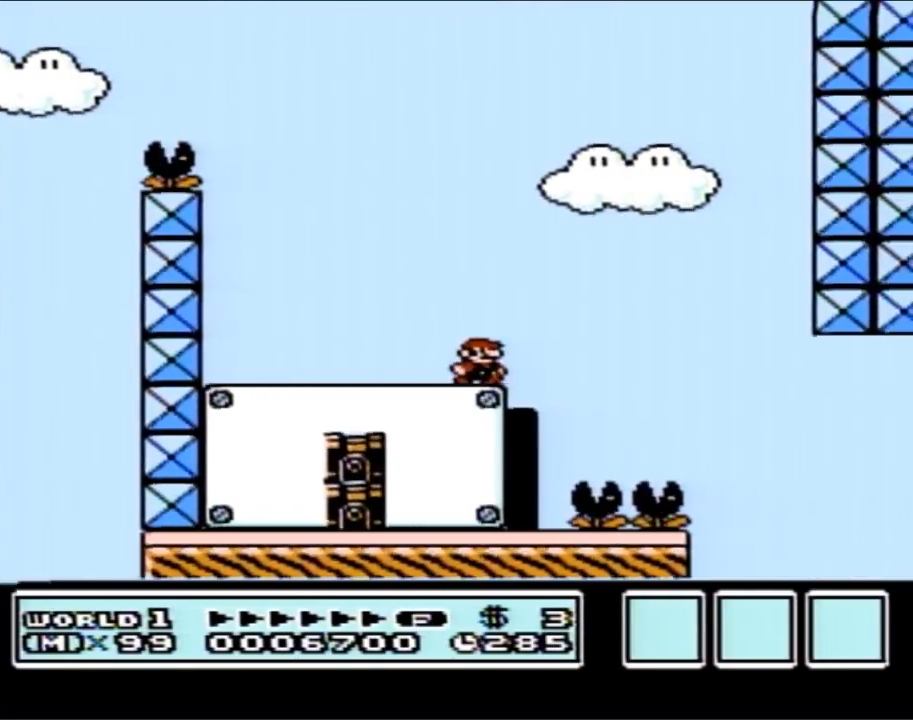
{"buttons": ["B"], "events": [[83, "DPAD_RIGHT", "down"], [167, "DPAD_RIGHT", "up"]]}
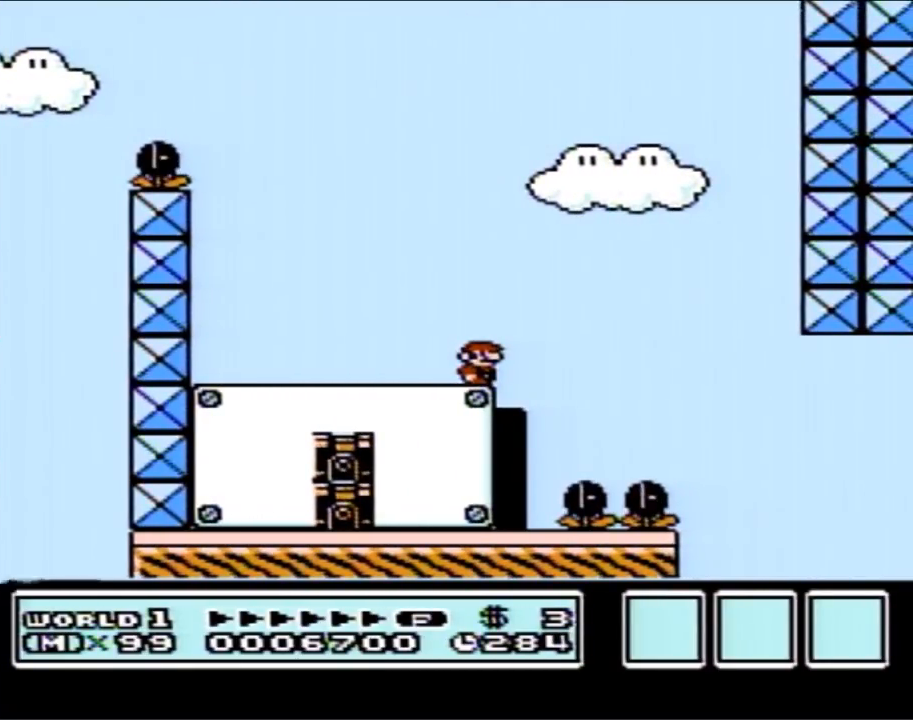
{"buttons": ["B"], "events": []}
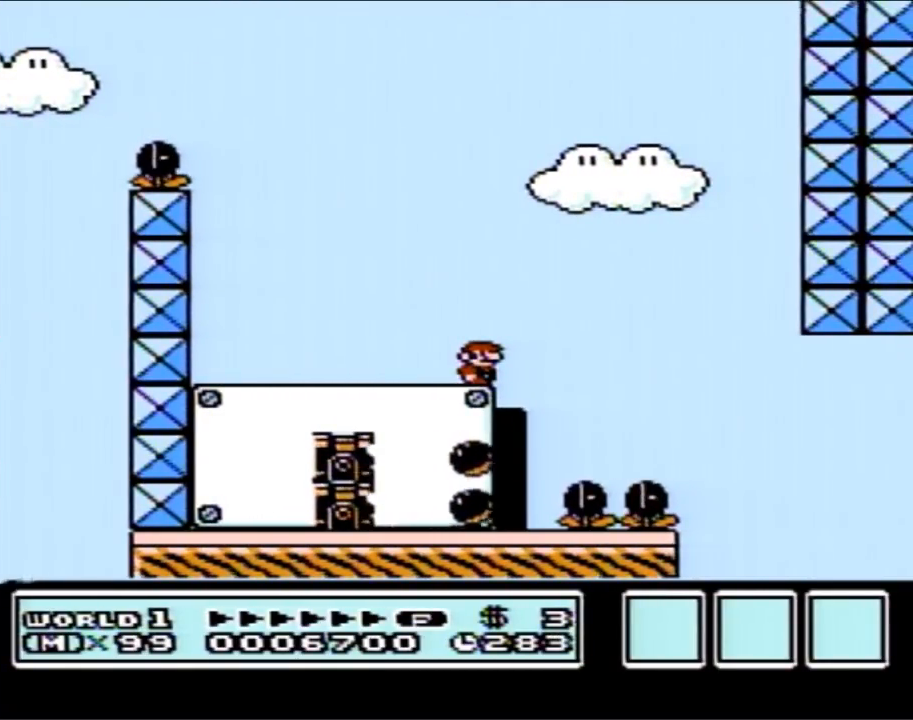
{"buttons": ["B", "DPAD_RIGHT"], "events": [[483, "DPAD_RIGHT", "down"]]}
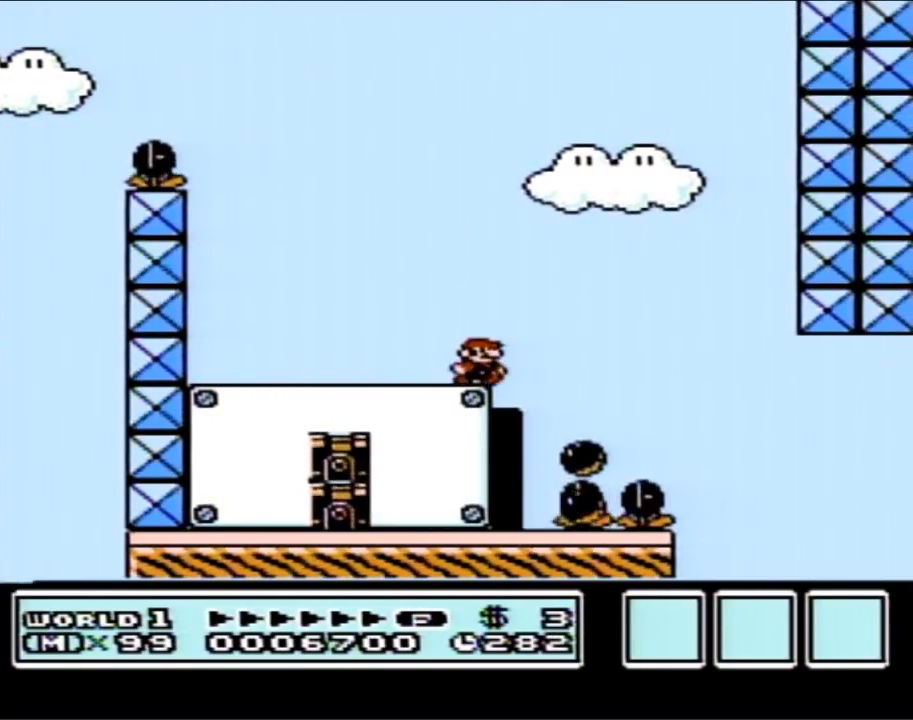
{"buttons": ["B", "DPAD_RIGHT"], "events": [[67, "A", "down"], [417, "A", "up"]]}
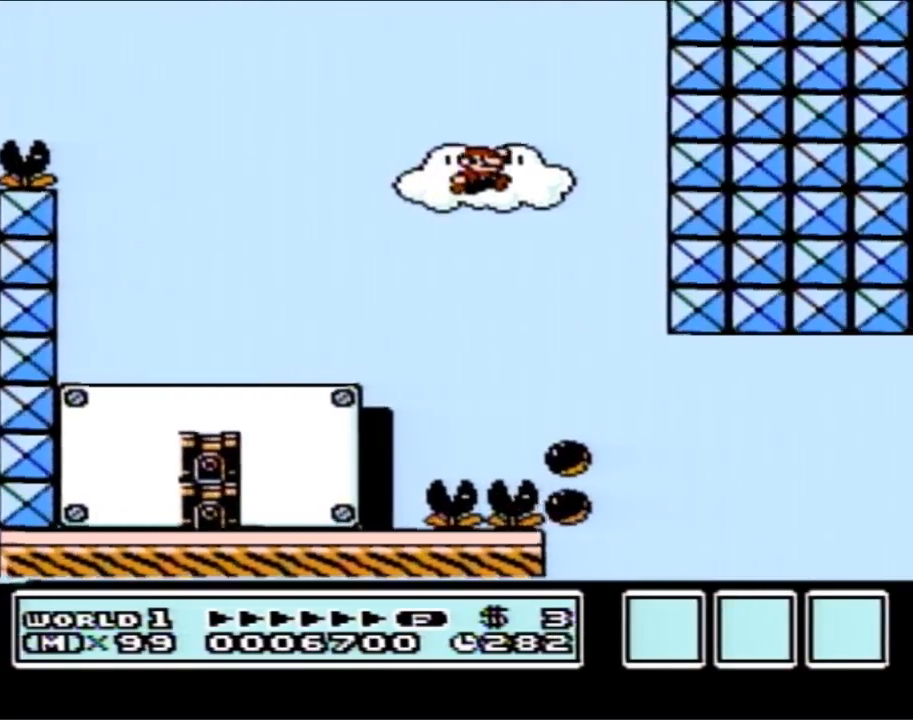
{"buttons": ["B", "DPAD_LEFT"], "events": [[50, "DPAD_RIGHT", "up"], [417, "DPAD_LEFT", "down"]]}
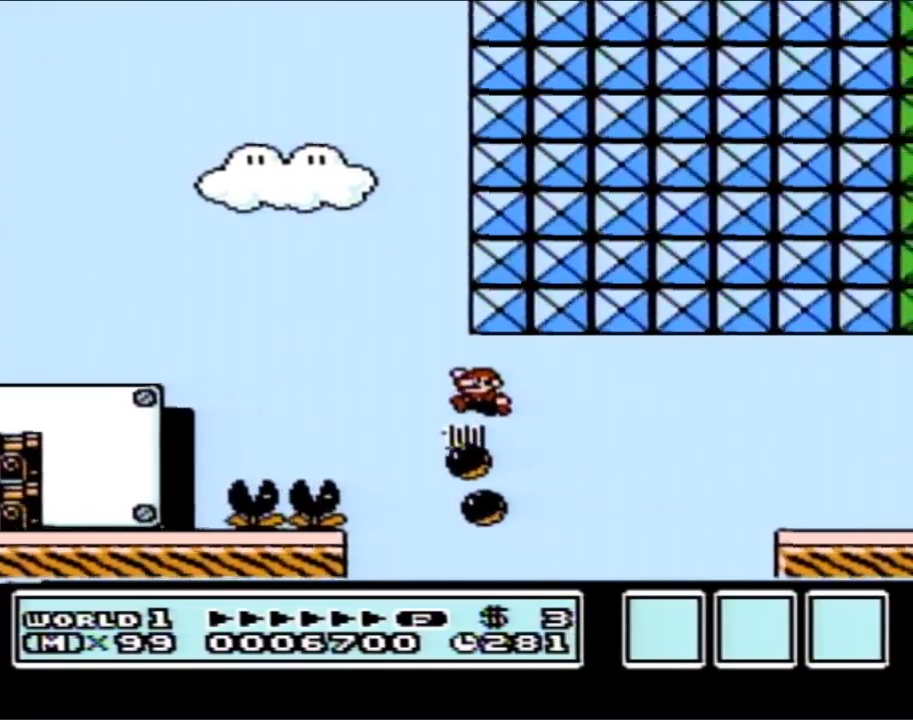
{"buttons": ["A", "B", "DPAD_RIGHT"], "events": [[67, "DPAD_LEFT", "up"], [133, "DPAD_RIGHT", "down"], [333, "A", "down"]]}
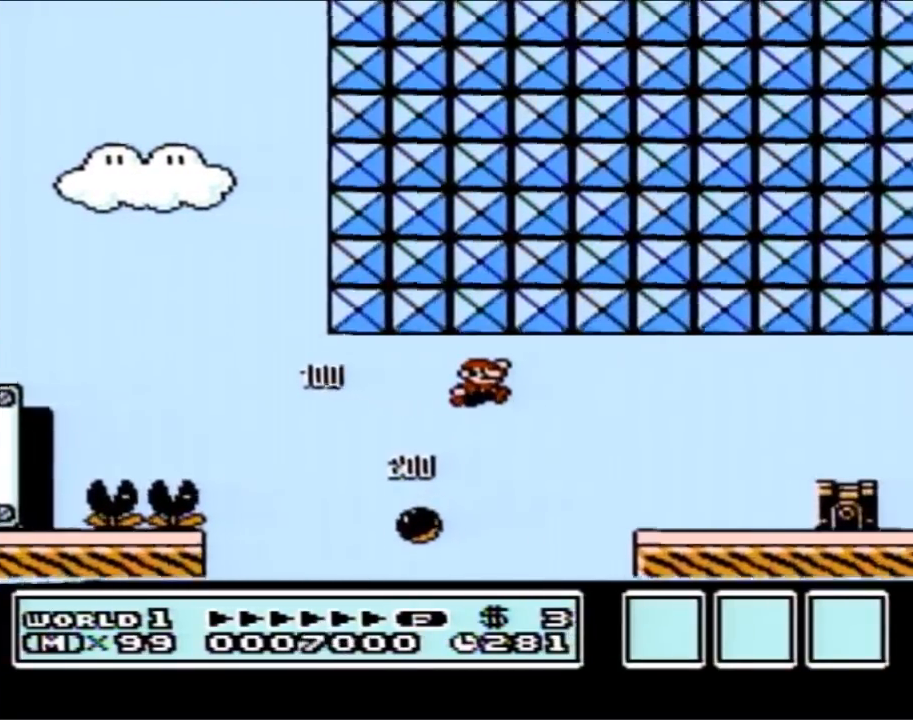
{"buttons": ["B", "DPAD_UP", "DPAD_LEFT"], "events": [[133, "A", "up"], [267, "DPAD_LEFT", "down"], [267, "DPAD_RIGHT", "up"], [483, "DPAD_UP", "down"]]}
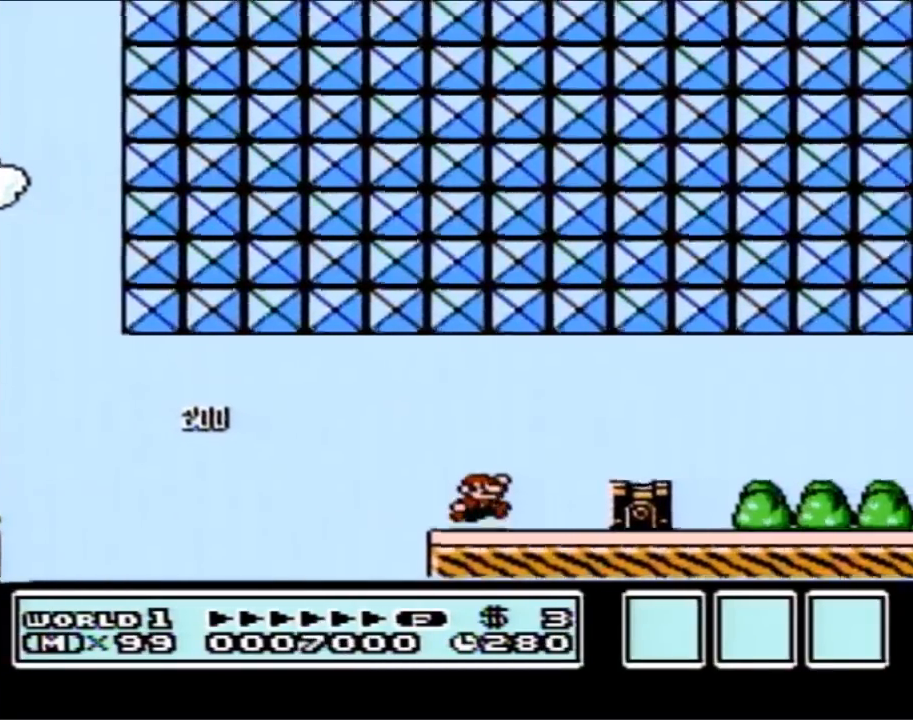
{"buttons": ["B", "DPAD_RIGHT"], "events": [[17, "DPAD_LEFT", "up"], [17, "DPAD_RIGHT", "down"], [17, "DPAD_UP", "up"], [50, "A", "down"], [383, "A", "up"]]}
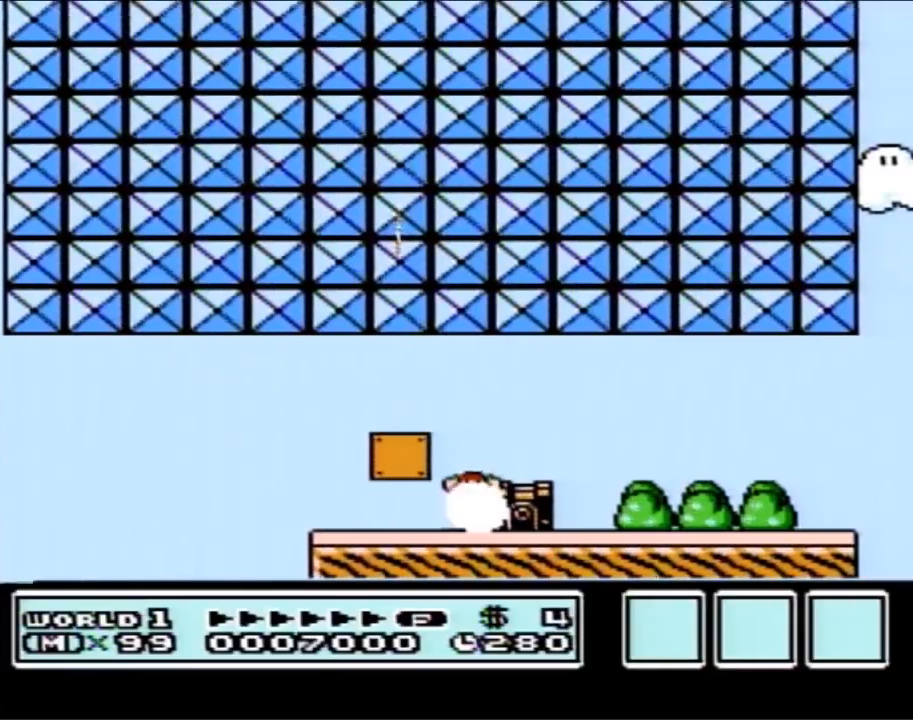
{"buttons": [], "events": [[17, "A", "down"], [167, "A", "up"], [200, "B", "up"], [383, "DPAD_RIGHT", "up"]]}
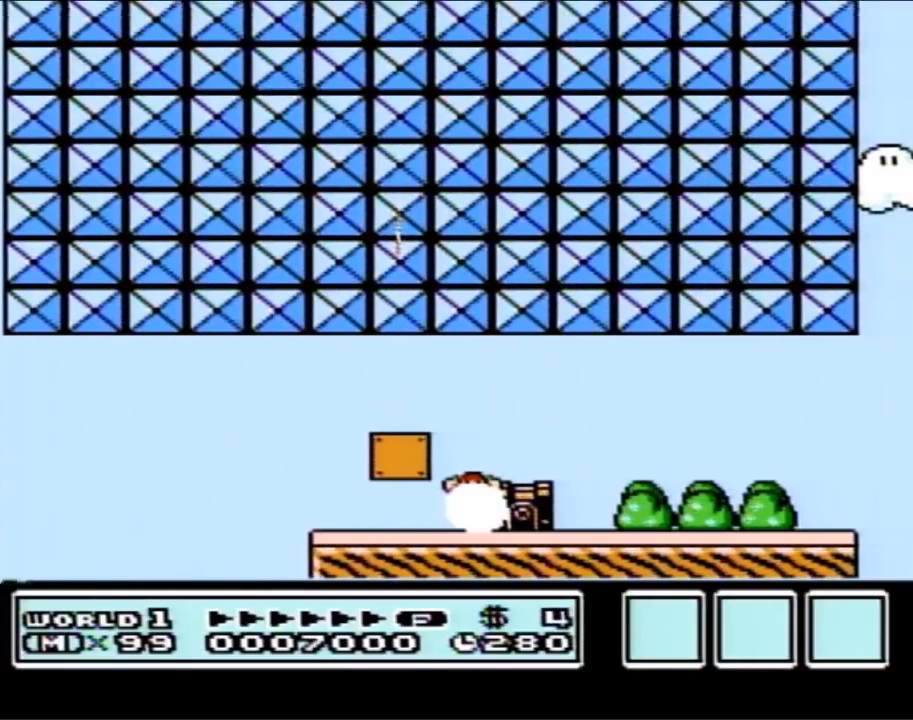
{"buttons": [], "events": []}